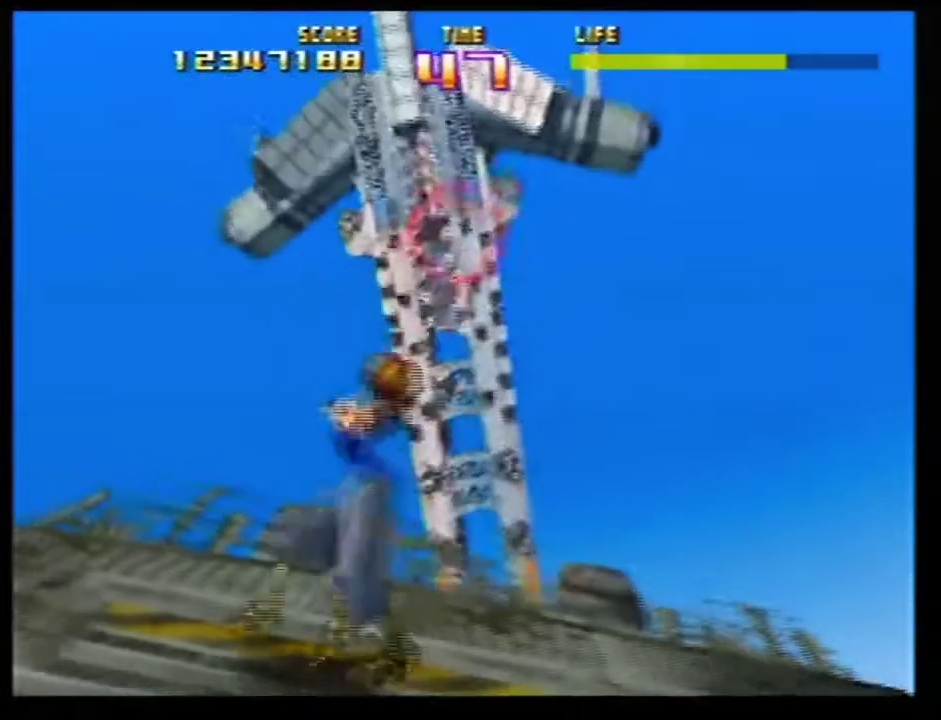
Gameplay with a controller (Nintendo layout); each line is a JSON object with the inputs held at the frame after it (dt_ms = milliseconds from this image to that frame). Not read: L3 R3.
{"dt_ms": 601, "buttons": [], "left_stick": "center"}
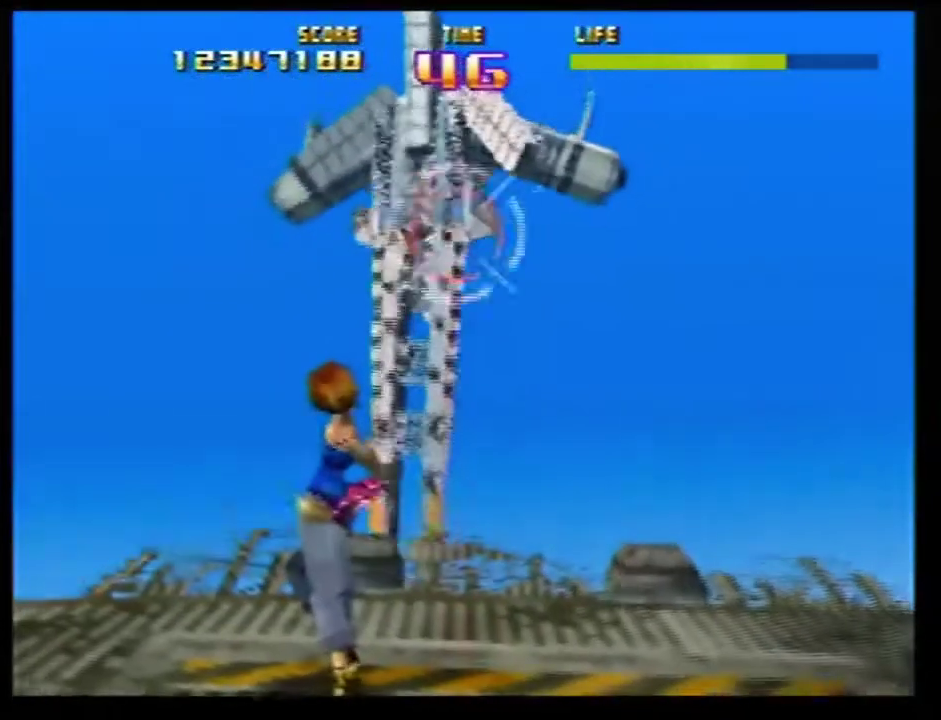
{"dt_ms": 500, "buttons": [], "left_stick": "center"}
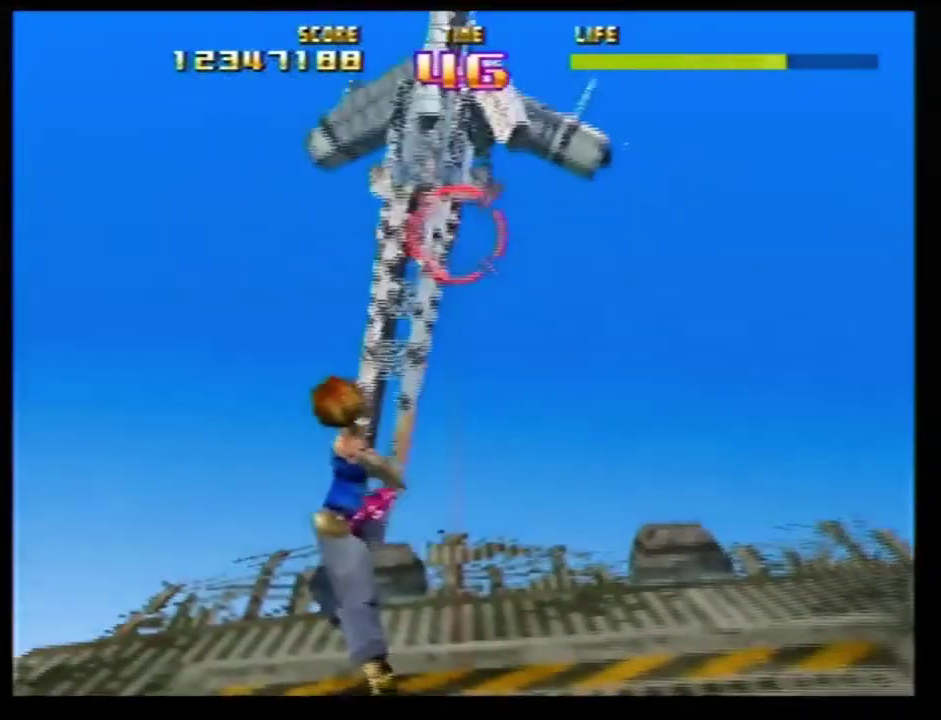
{"dt_ms": 501, "buttons": [], "left_stick": "center"}
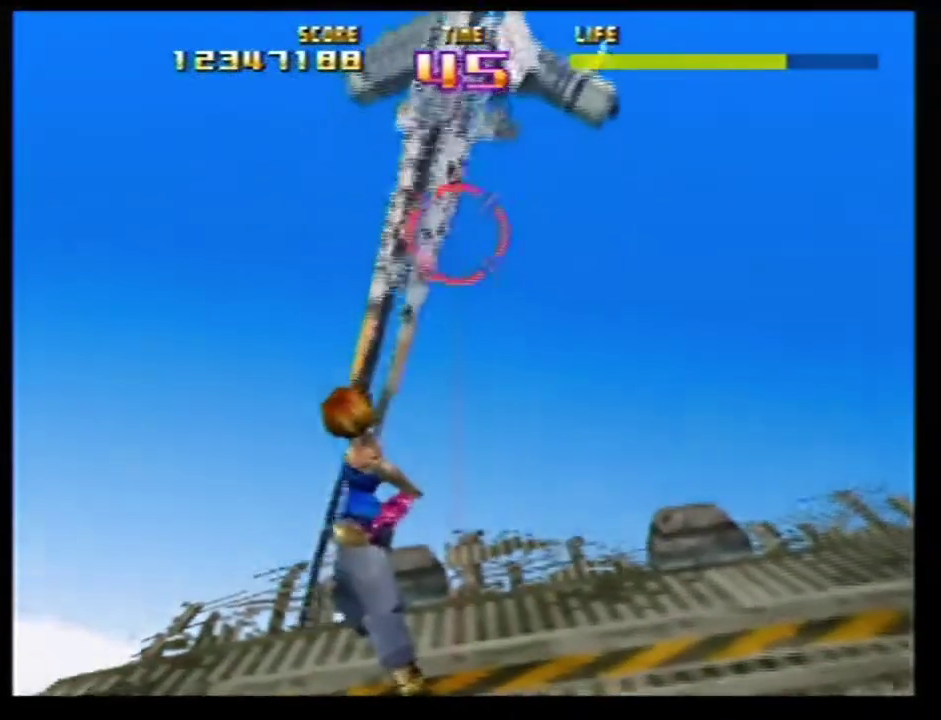
{"dt_ms": 500, "buttons": [], "left_stick": "center"}
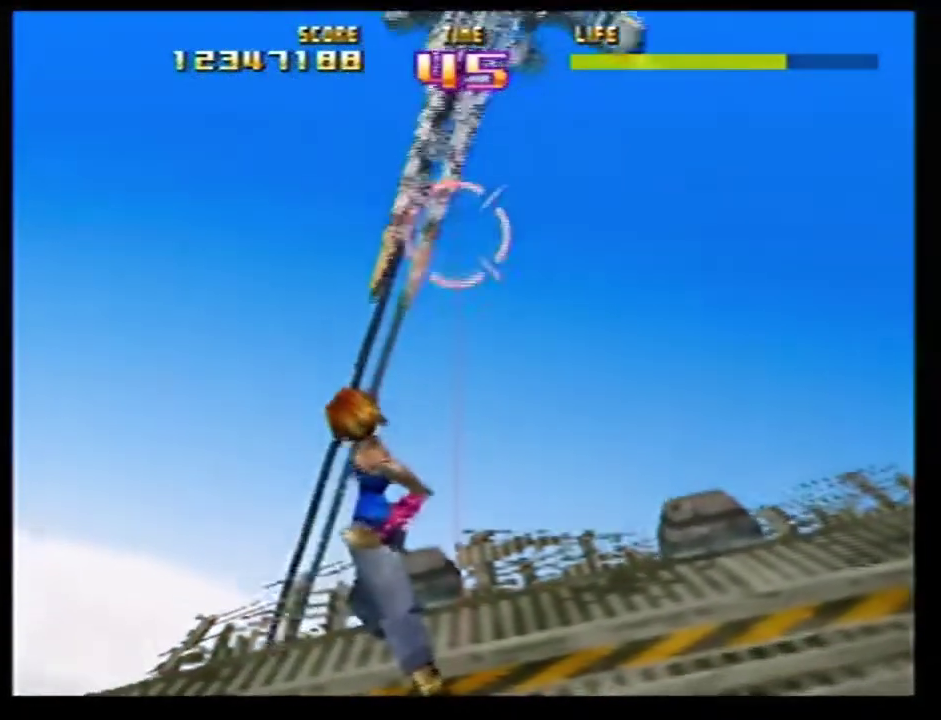
{"dt_ms": 501, "buttons": [], "left_stick": "center"}
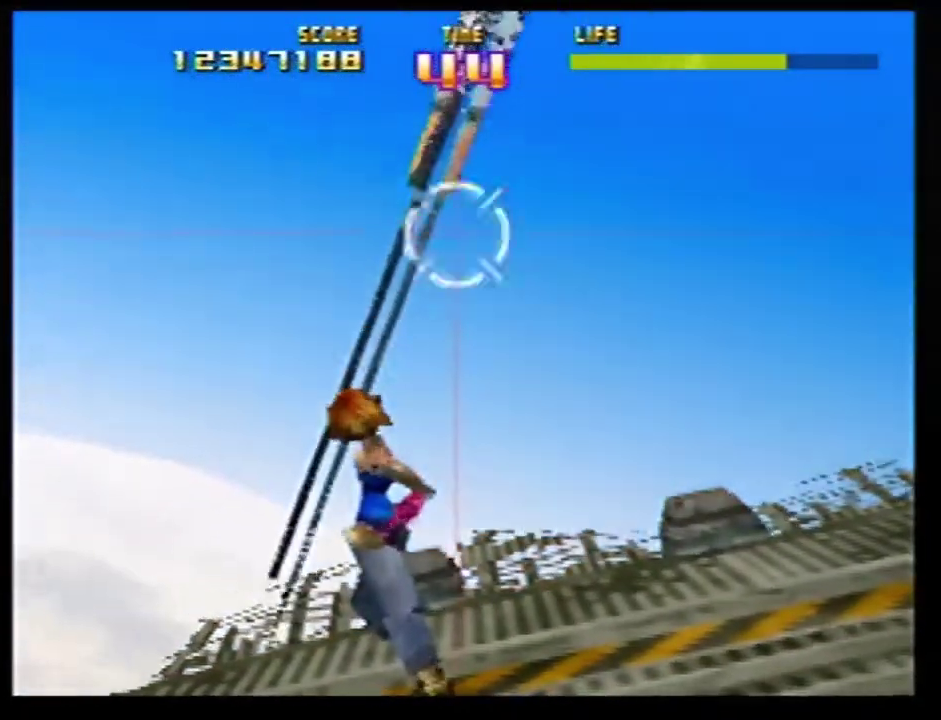
{"dt_ms": 500, "buttons": [], "left_stick": "center"}
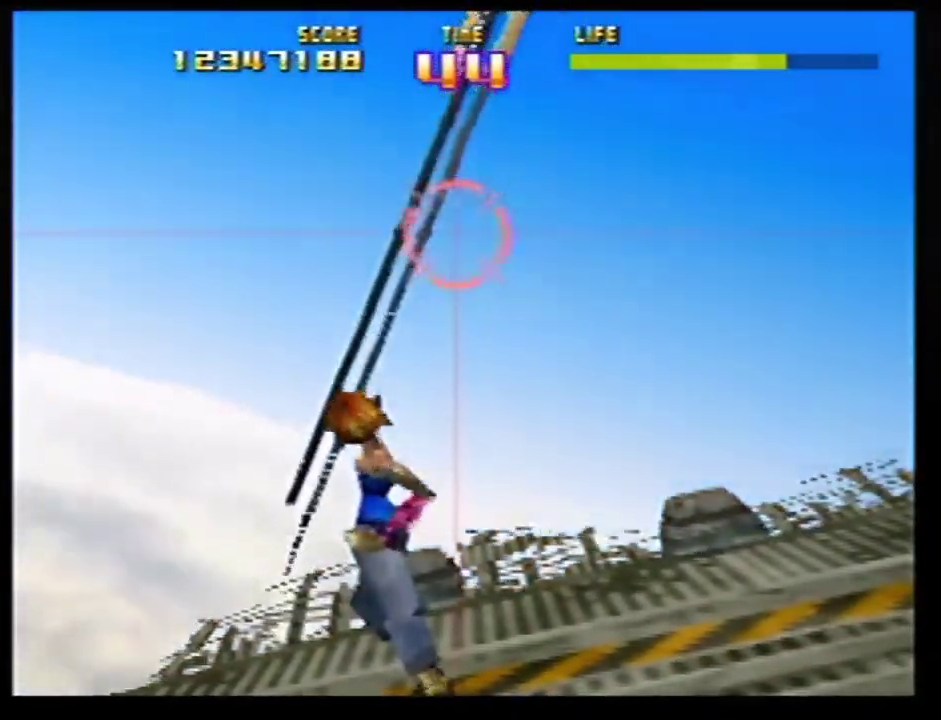
{"dt_ms": 501, "buttons": [], "left_stick": "center"}
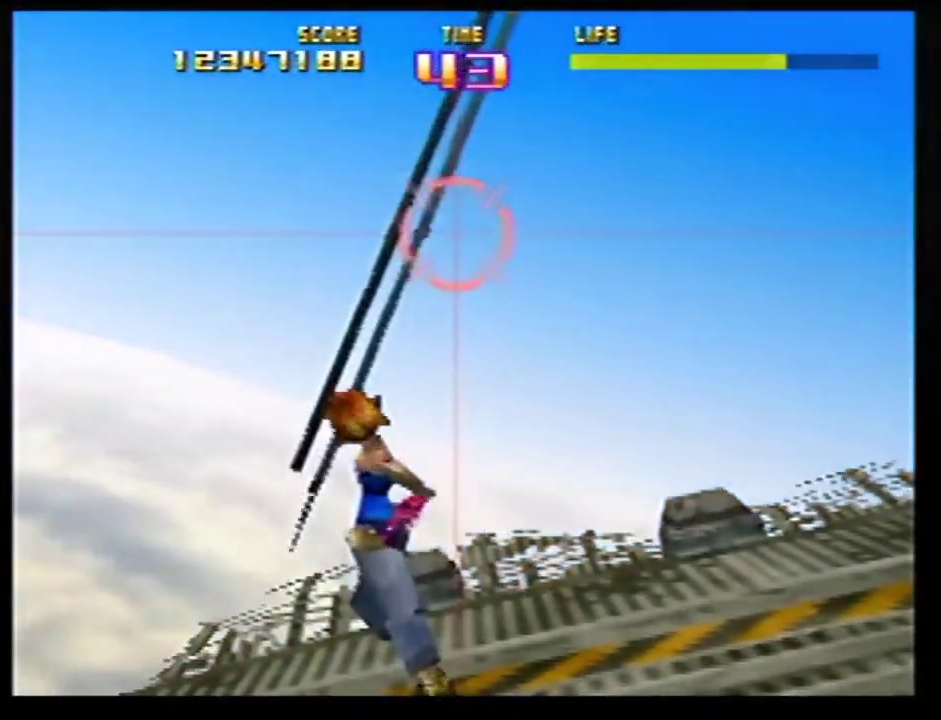
{"dt_ms": 300, "buttons": [], "left_stick": "up-right"}
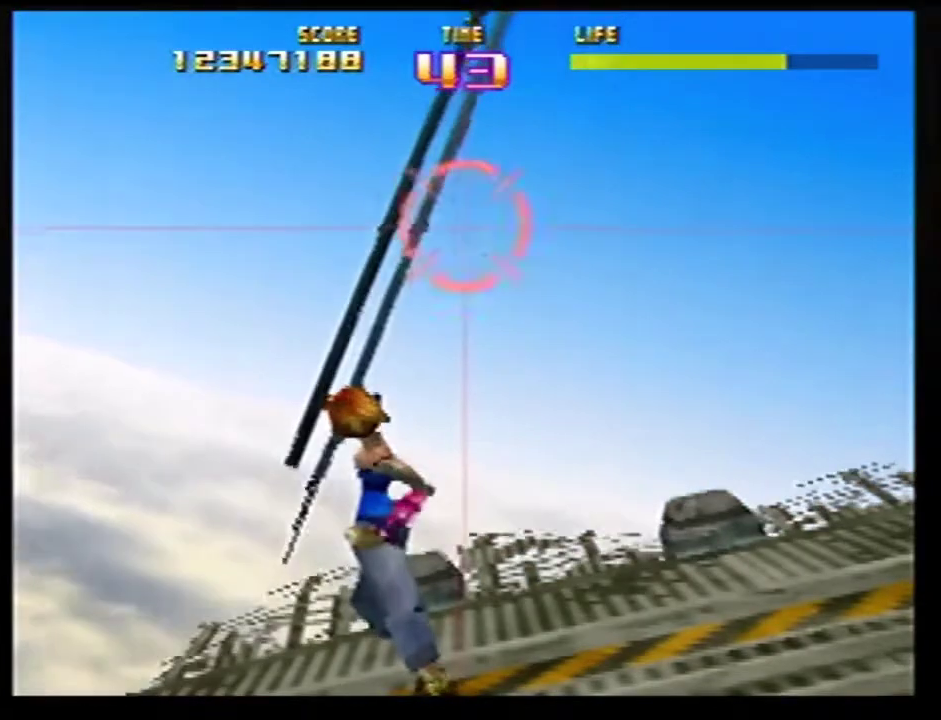
{"dt_ms": 701, "buttons": [], "left_stick": "center"}
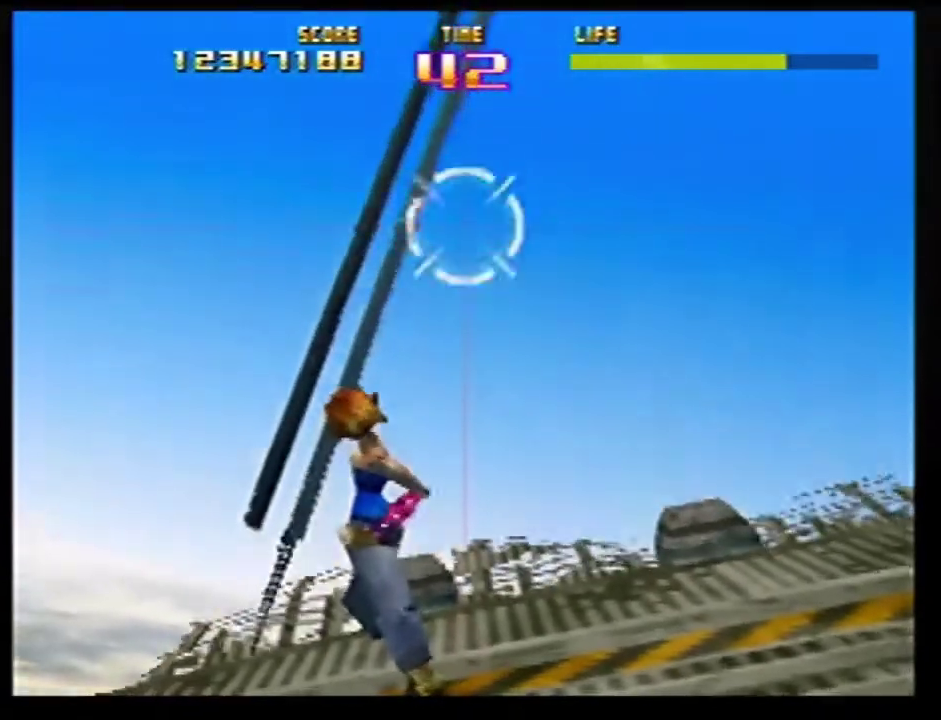
{"dt_ms": 500, "buttons": [], "left_stick": "center"}
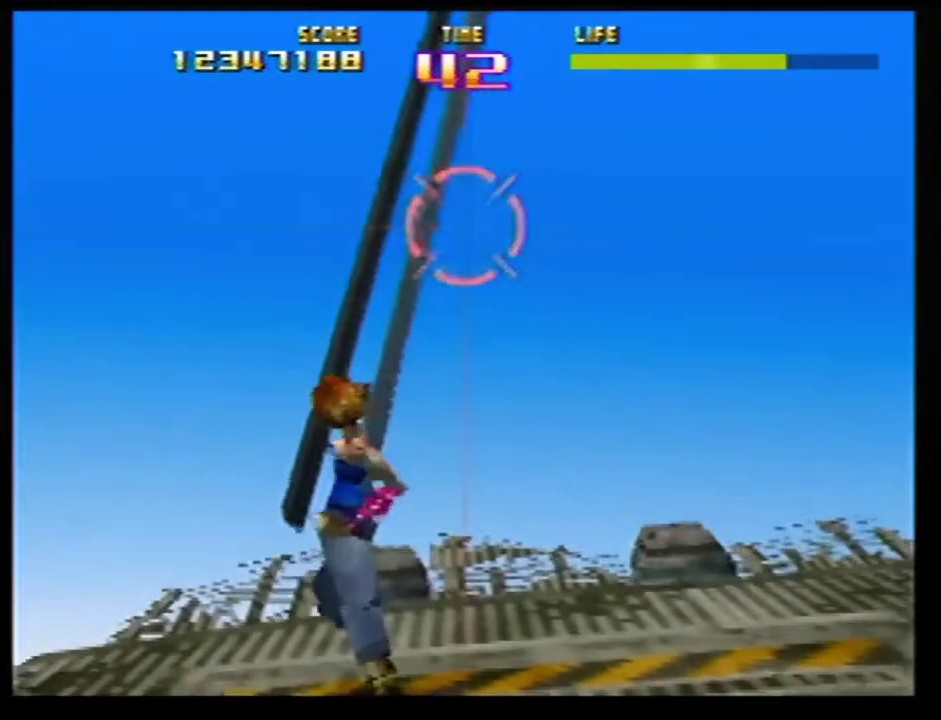
{"dt_ms": 501, "buttons": [], "left_stick": "center"}
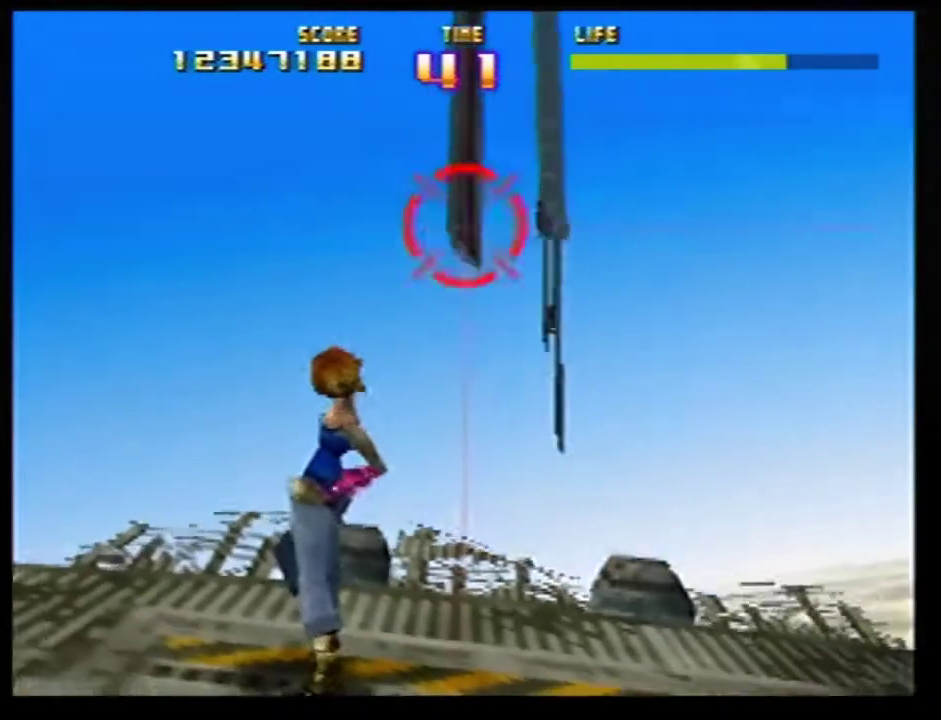
{"dt_ms": 500, "buttons": [], "left_stick": "center"}
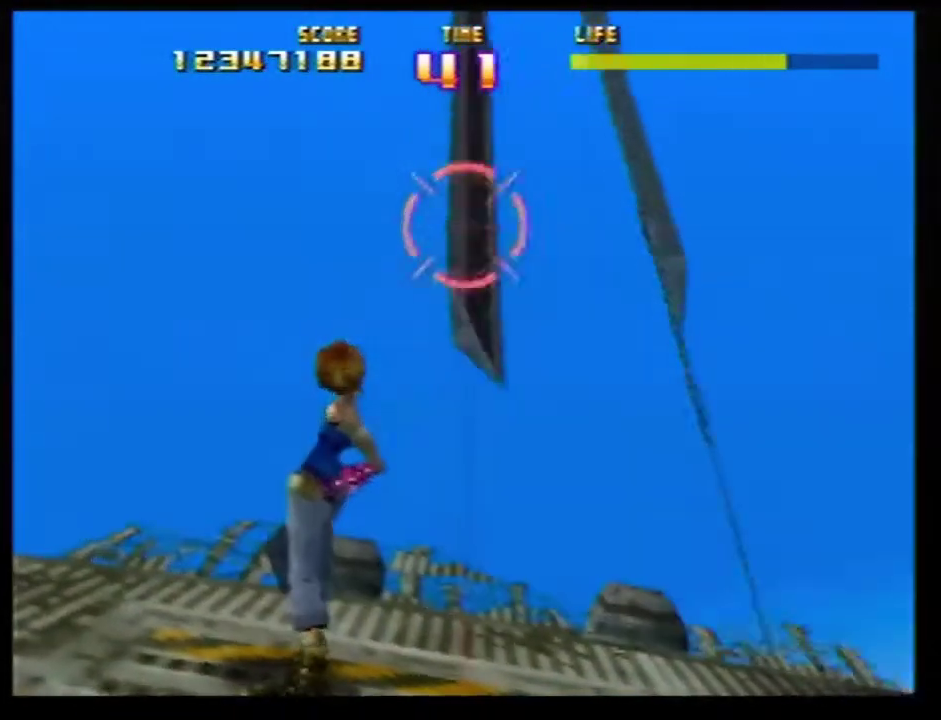
{"dt_ms": 701, "buttons": [], "left_stick": "down"}
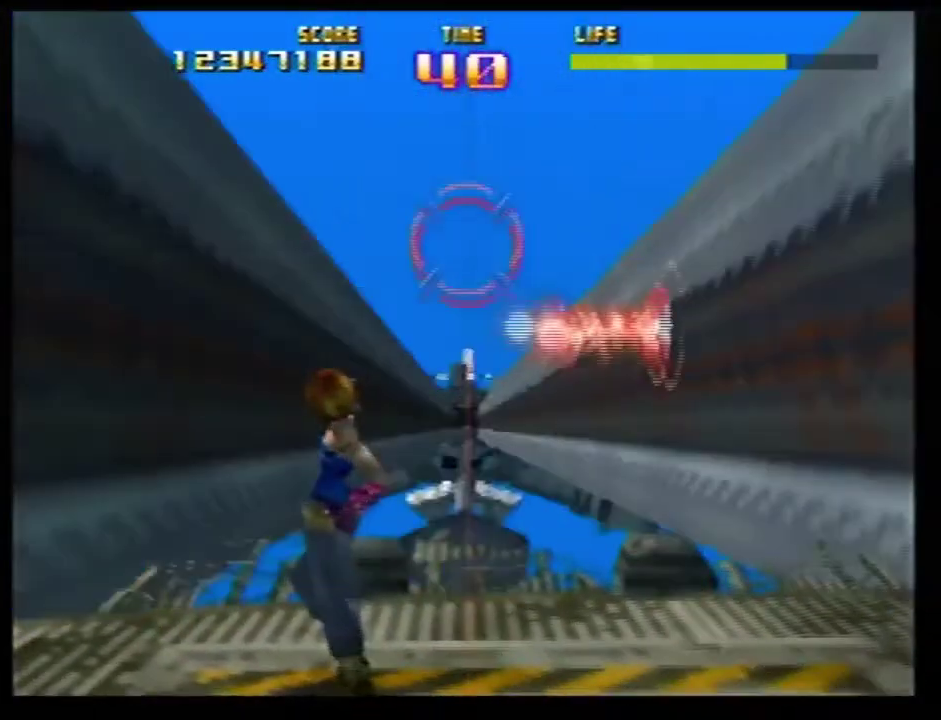
{"dt_ms": 300, "buttons": [], "left_stick": "down-left"}
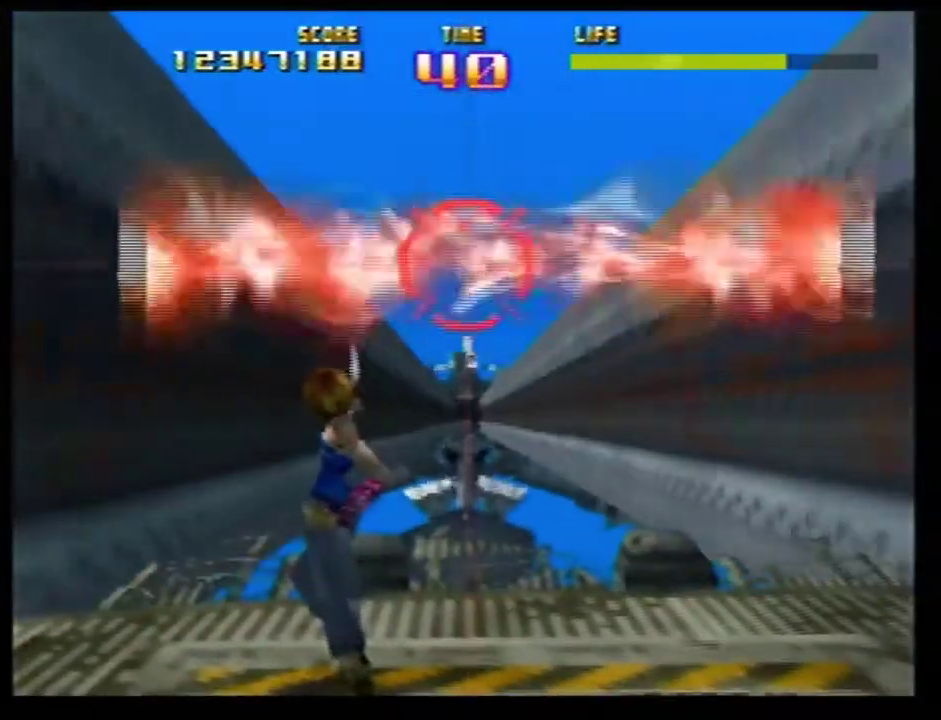
{"dt_ms": 501, "buttons": [], "left_stick": "down"}
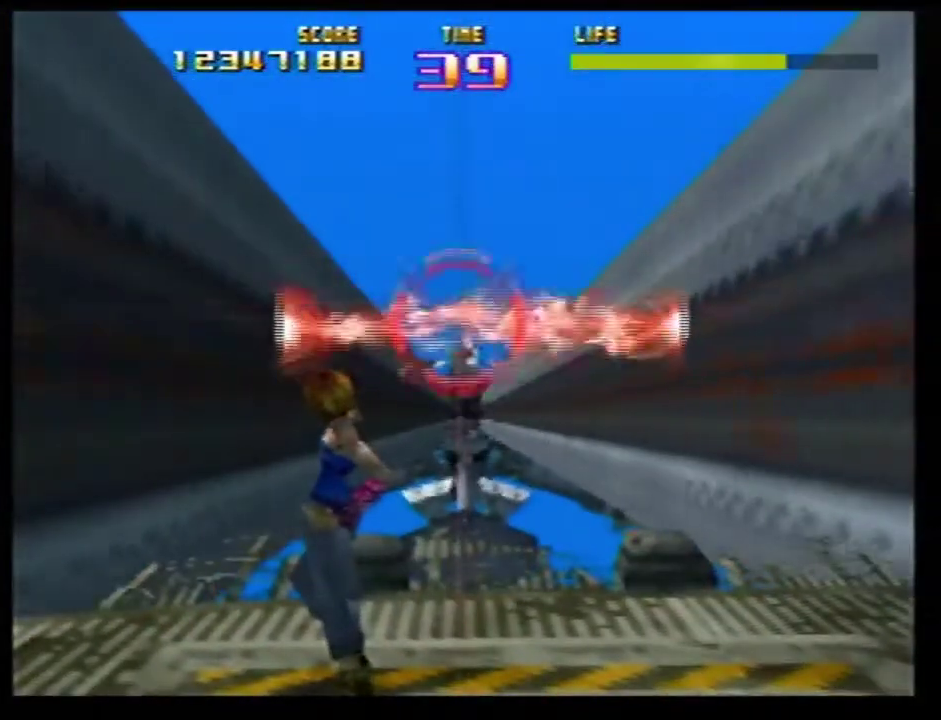
{"dt_ms": 500, "buttons": [], "left_stick": "center"}
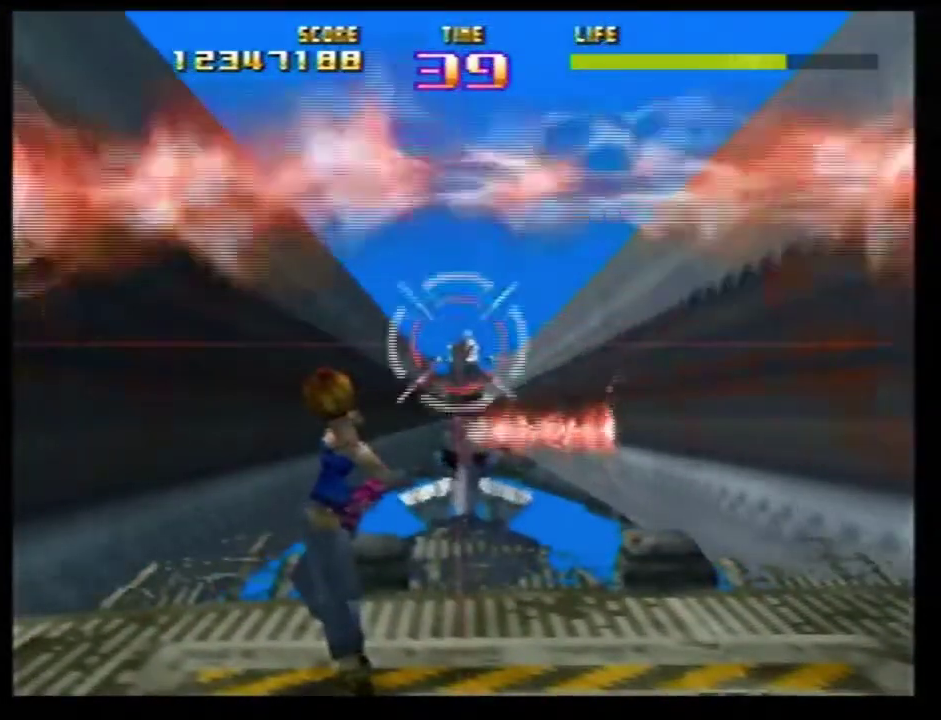
{"dt_ms": 501, "buttons": ["R1"], "left_stick": "center"}
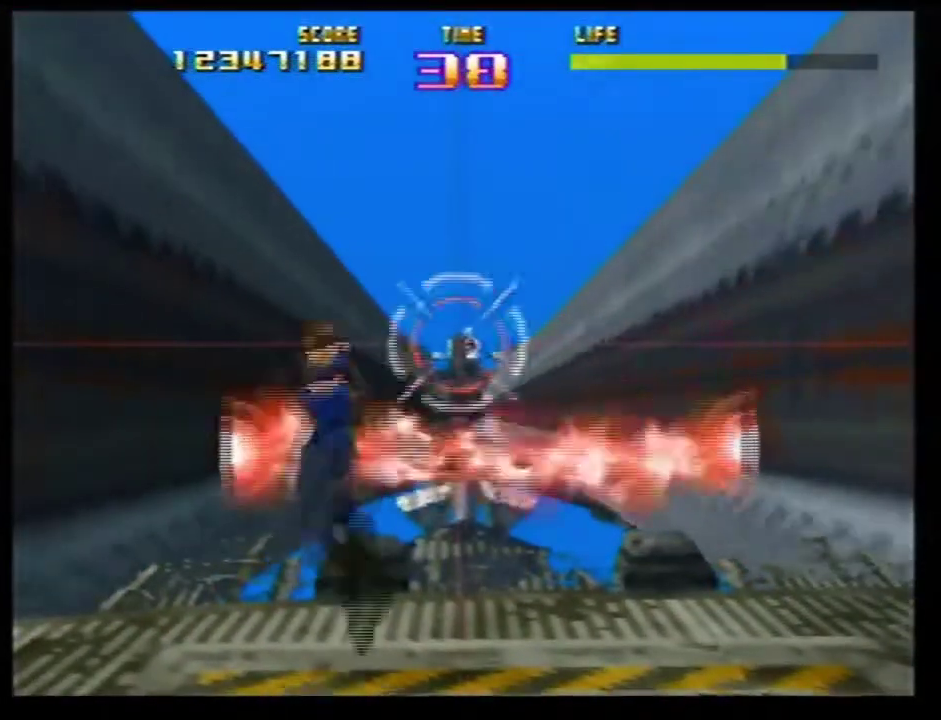
{"dt_ms": 500, "buttons": [], "left_stick": "center"}
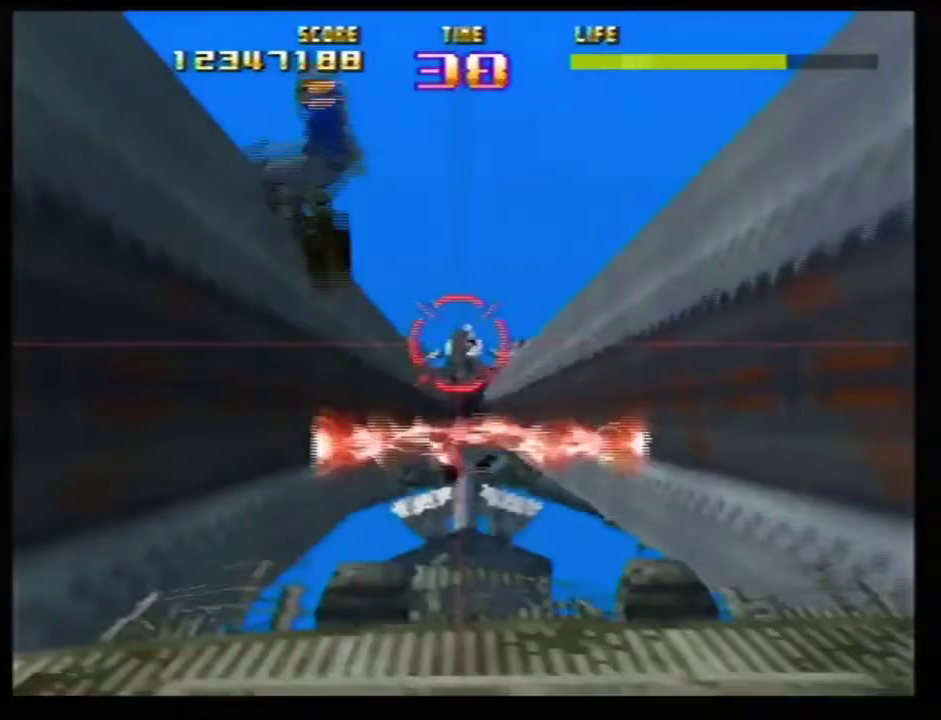
{"dt_ms": 601, "buttons": [], "left_stick": "center"}
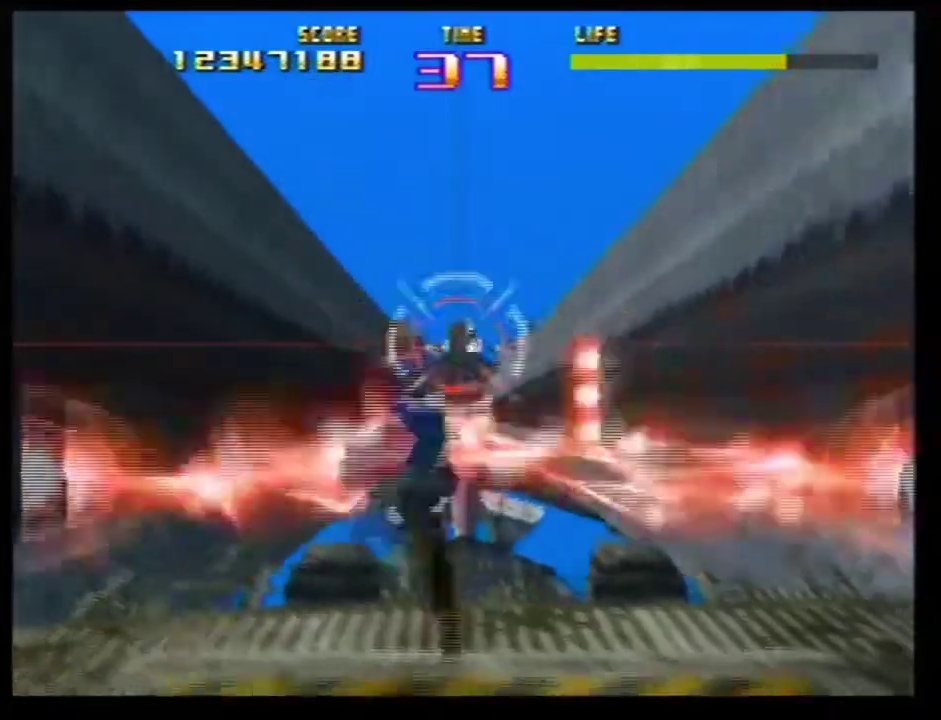
{"dt_ms": 400, "buttons": [], "left_stick": "center"}
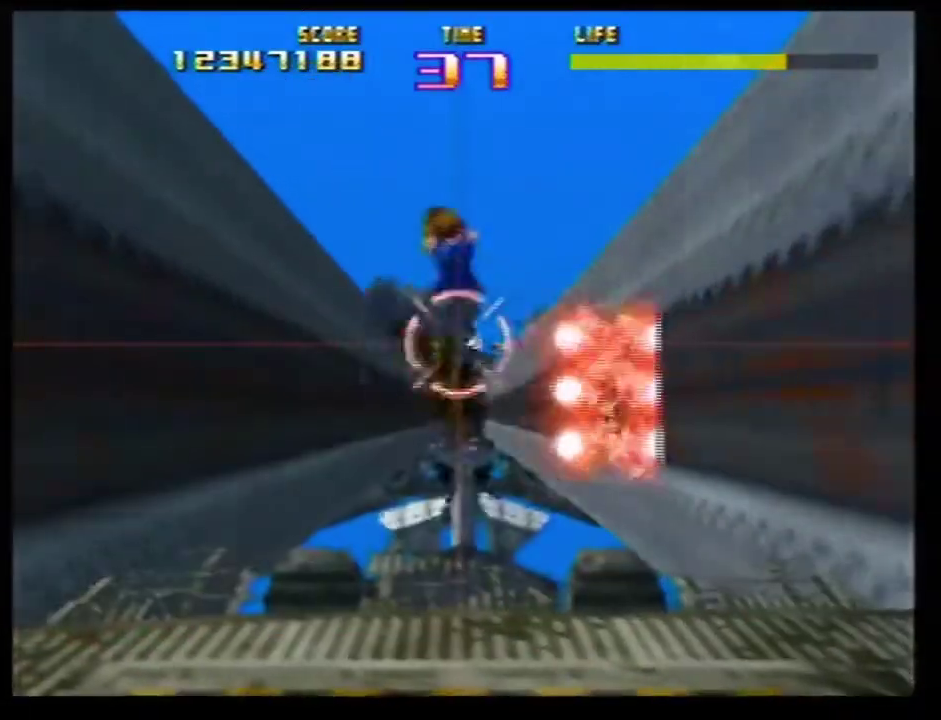
{"dt_ms": 501, "buttons": ["C_LEFT"], "left_stick": "center"}
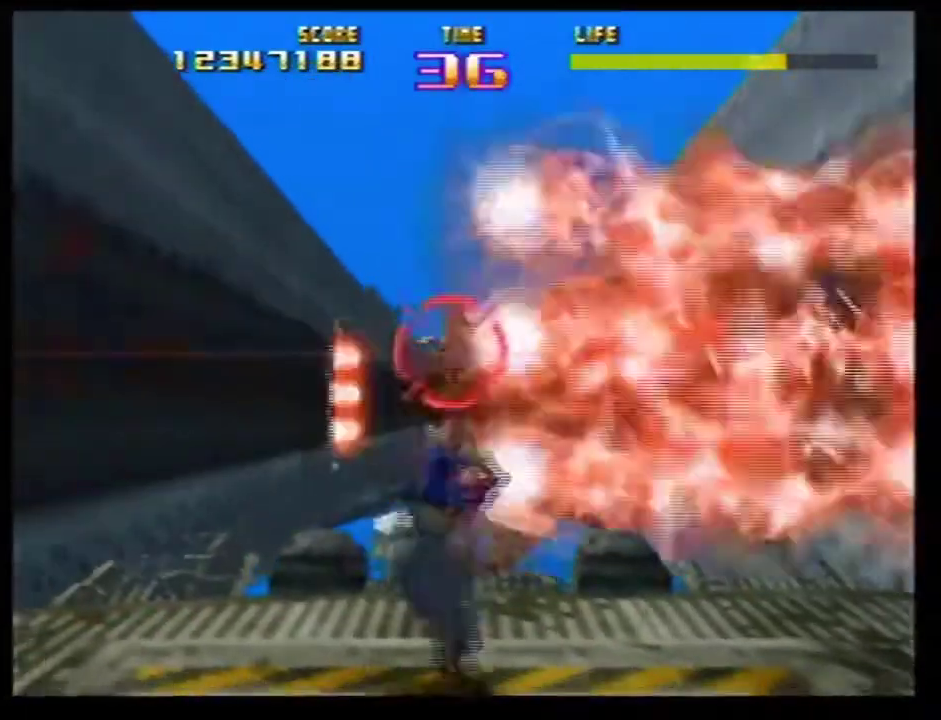
{"dt_ms": 500, "buttons": ["C_RIGHT"], "left_stick": "center"}
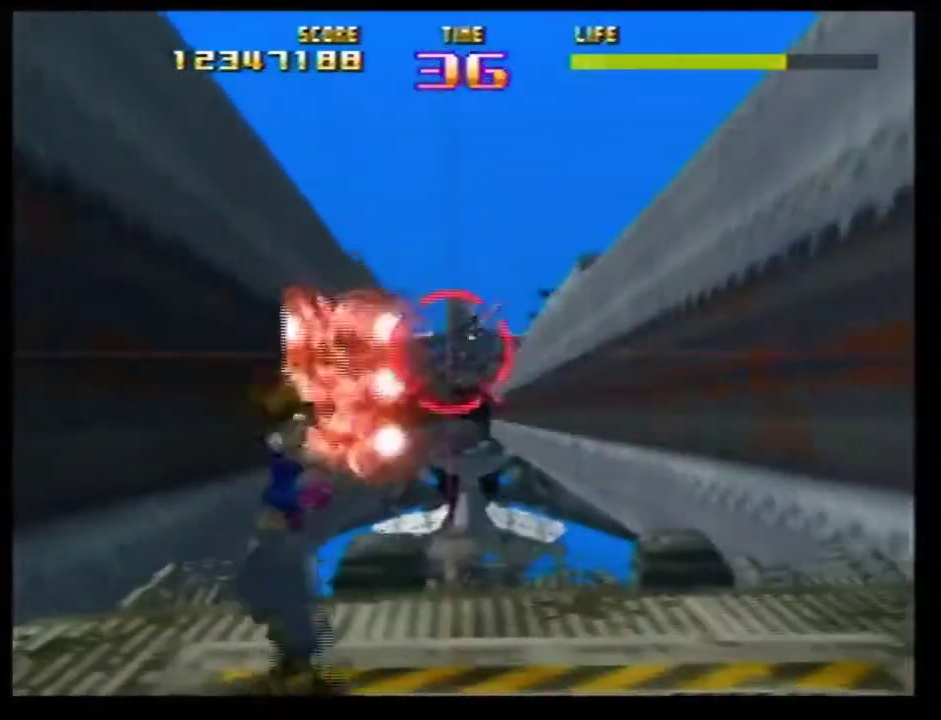
{"dt_ms": 501, "buttons": ["C_RIGHT"], "left_stick": "center"}
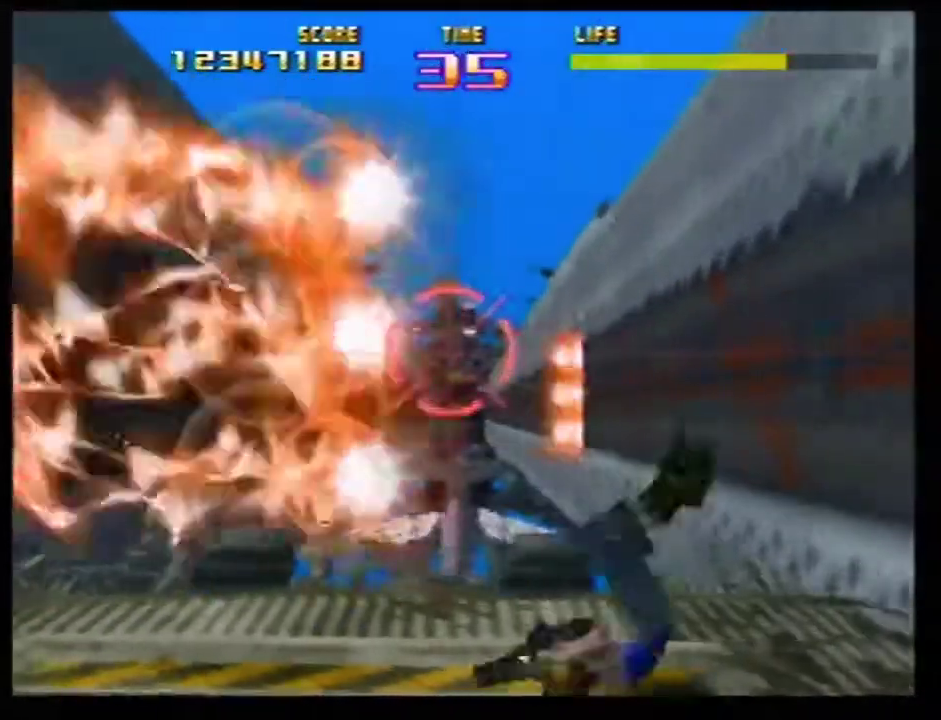
{"dt_ms": 300, "buttons": ["C_LEFT"], "left_stick": "center"}
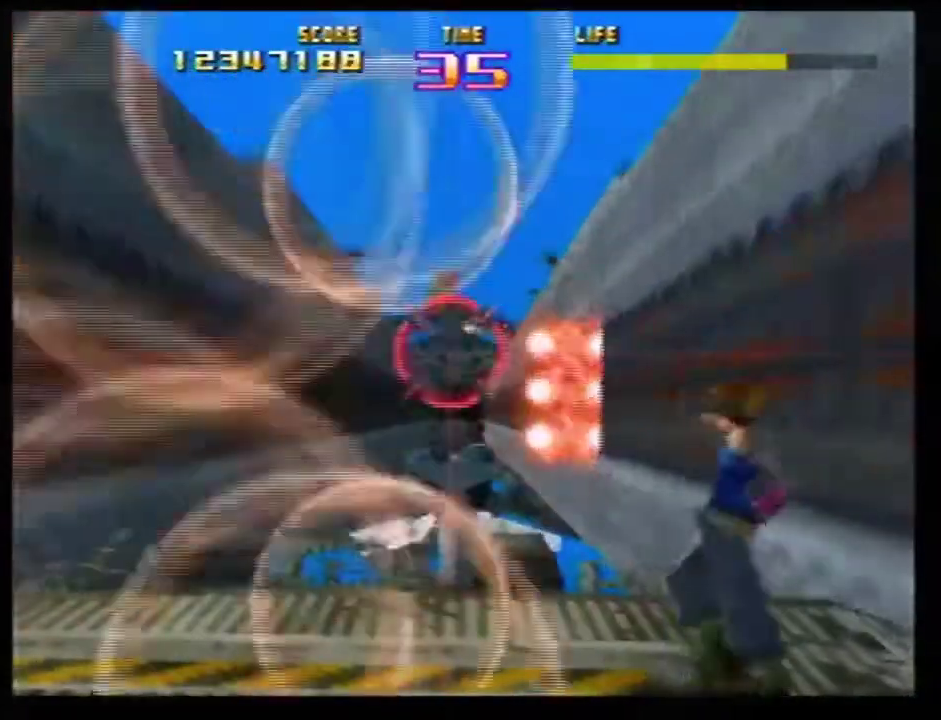
{"dt_ms": 701, "buttons": ["C_LEFT"], "left_stick": "center"}
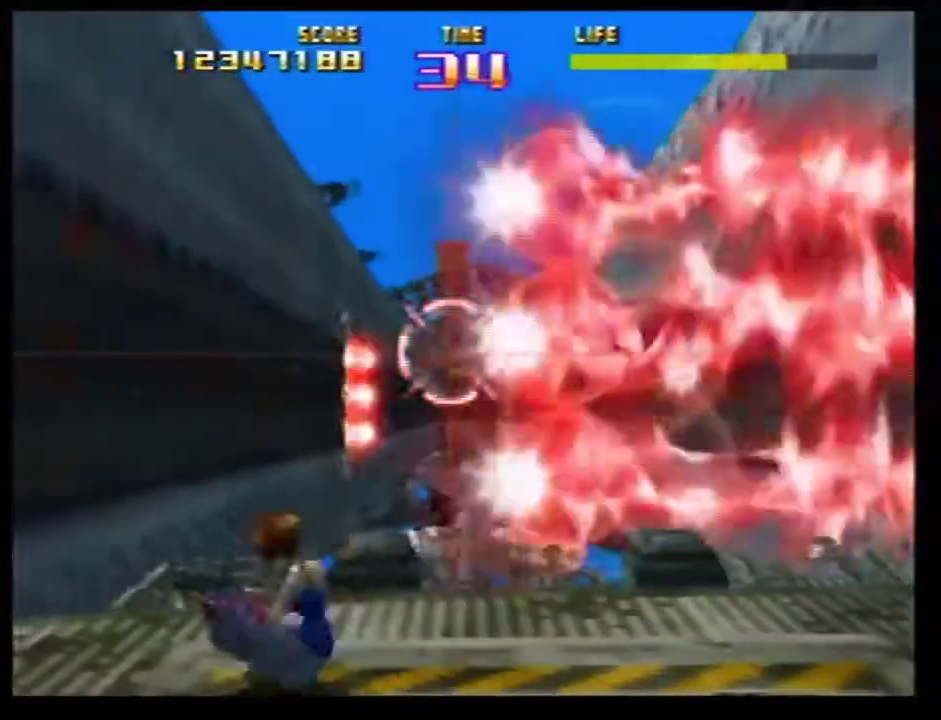
{"dt_ms": 701, "buttons": ["C_RIGHT"], "left_stick": "center"}
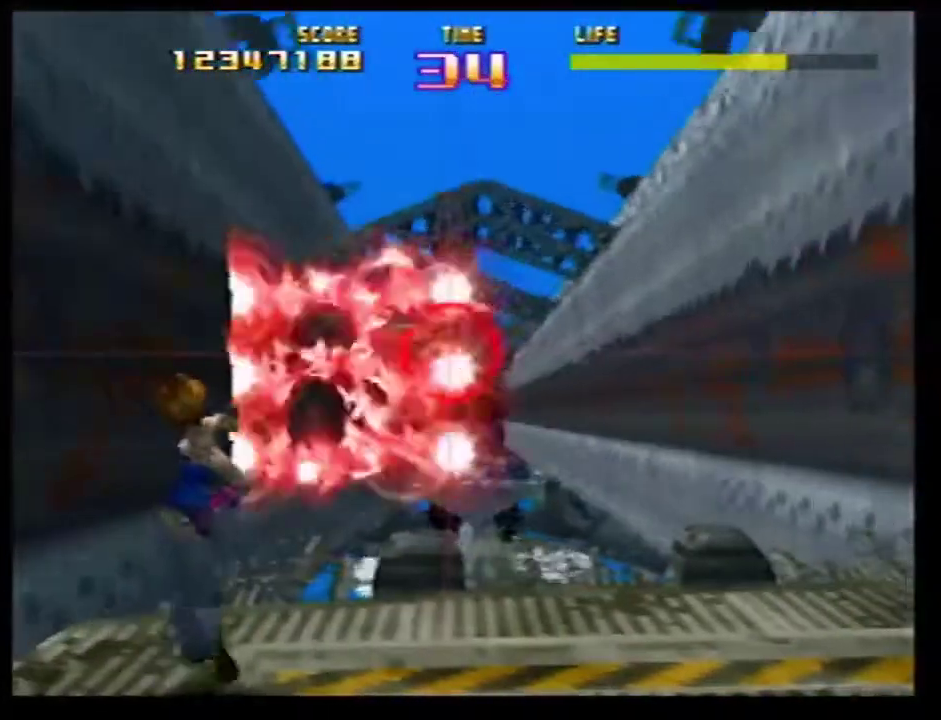
{"dt_ms": 300, "buttons": ["C_RIGHT"], "left_stick": "center"}
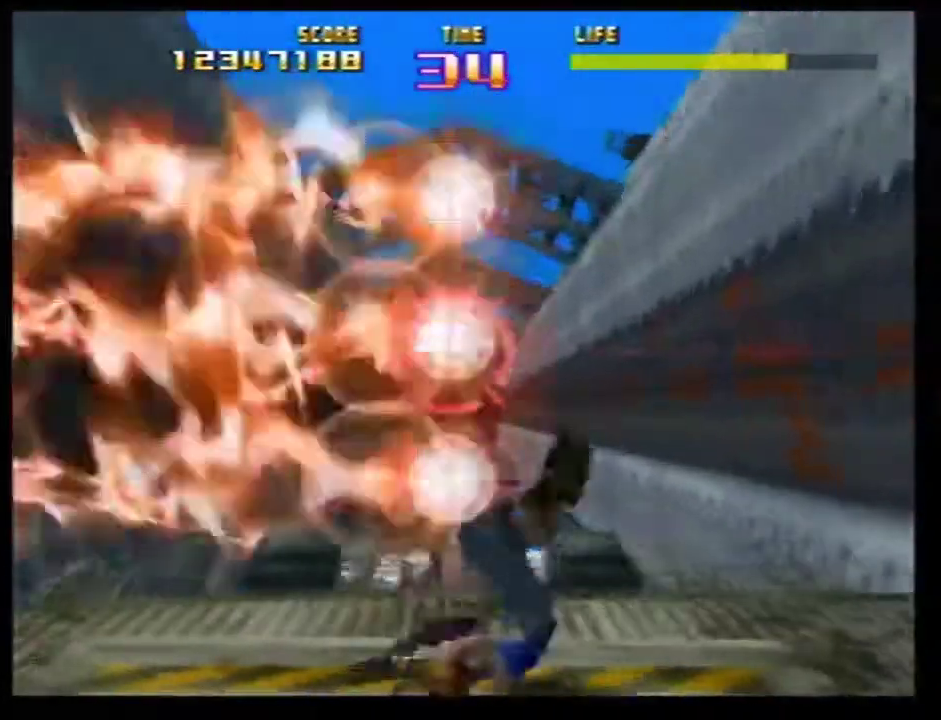
{"dt_ms": 500, "buttons": [], "left_stick": "center"}
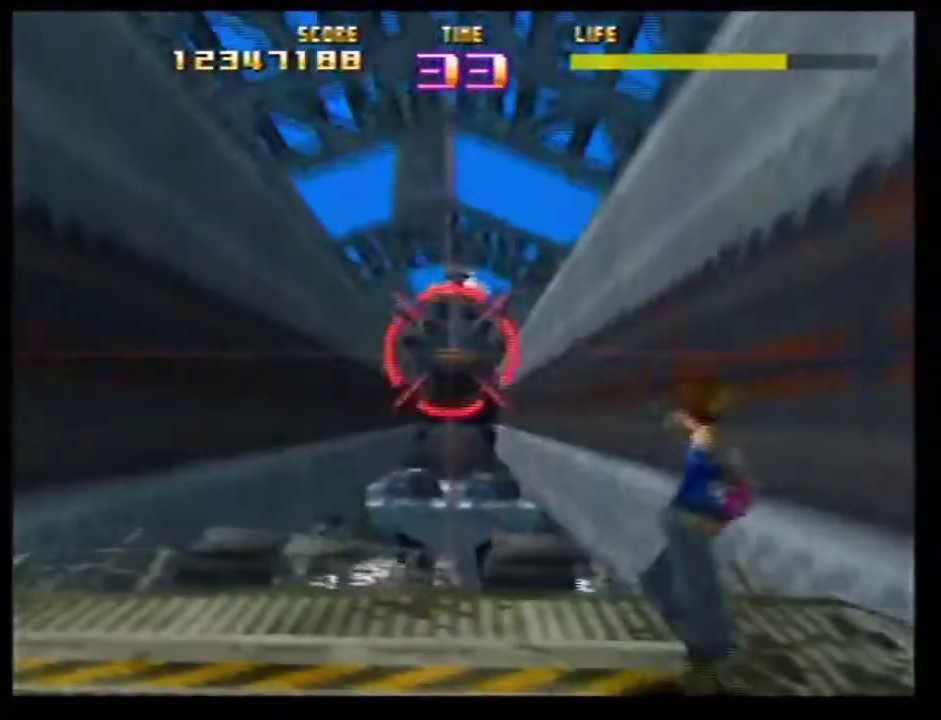
{"dt_ms": 501, "buttons": [], "left_stick": "center"}
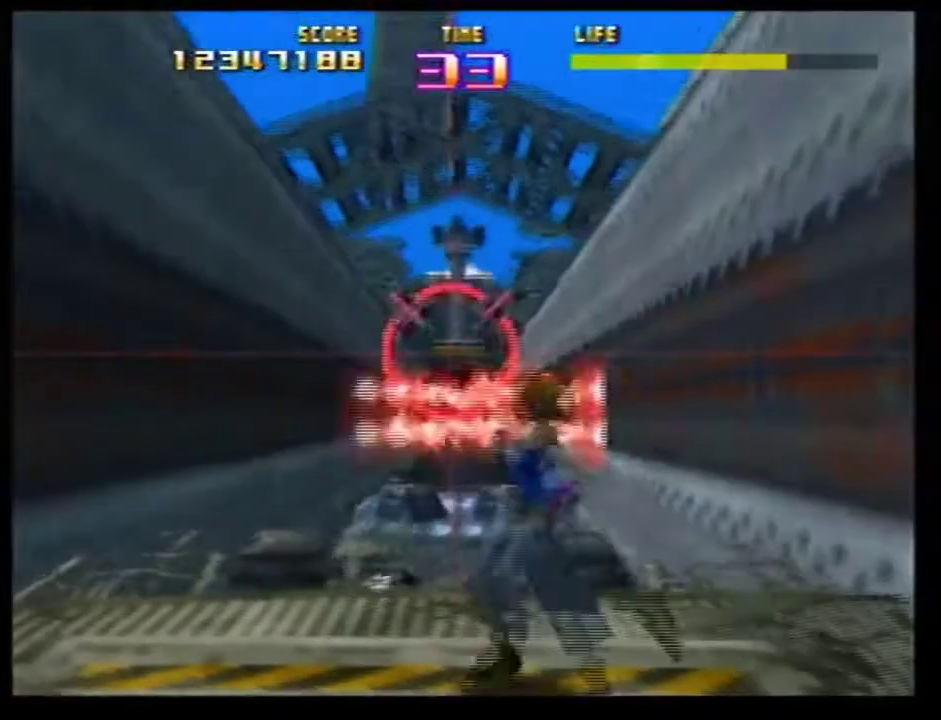
{"dt_ms": 500, "buttons": ["R1"], "left_stick": "center"}
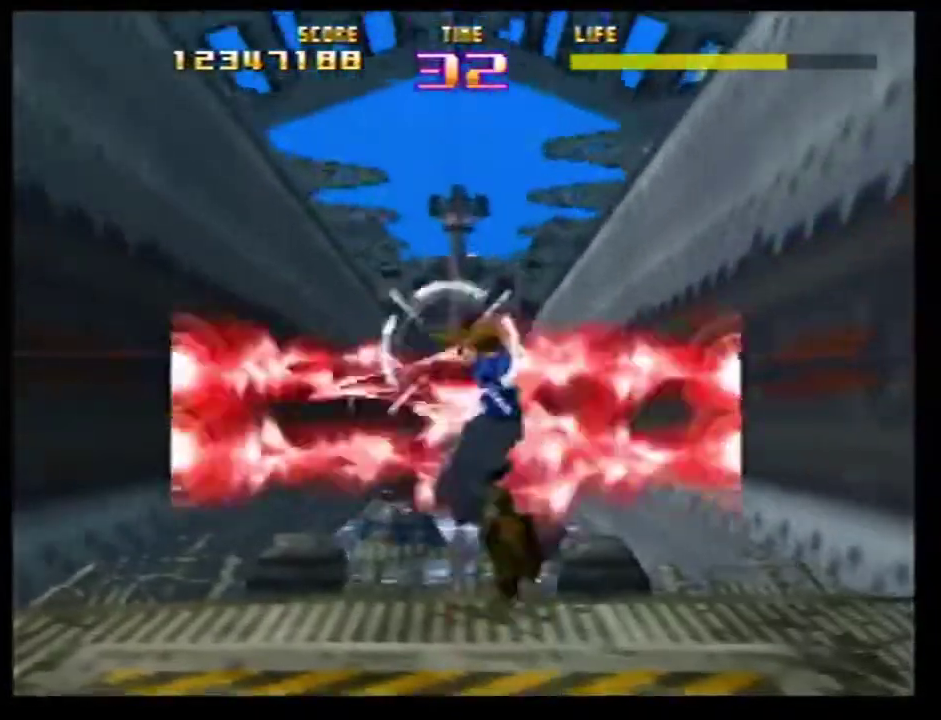
{"dt_ms": 501, "buttons": ["C_UP"], "left_stick": "up"}